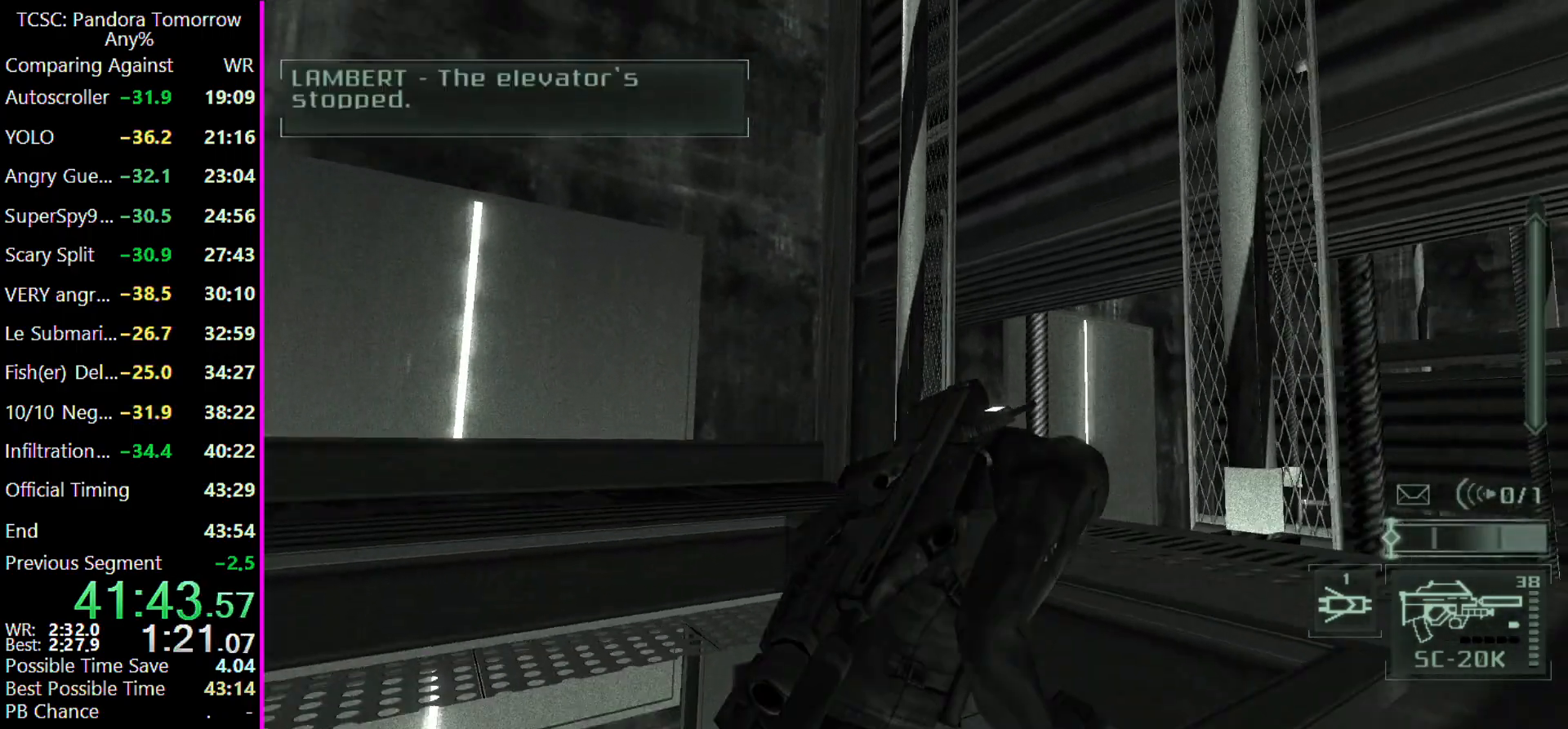
Gameplay with keyboard and mouse; each line is a JSON object with the keys held at the frame after it. "events" lists presses ("down") and releases ("up") of "1", "2", "3", "4", "5", "a", "alt", "c", "caps_lock", "ctrl", "d", "e", "f", "g", "q", "r", "s", "shift", "space", "t", "tab", "v", "w", "x" and "z" between this image and that frame as [ms after this image, input, new state], when the widget could be followed in between. No other keys are recorded. Mouse buttons are not recorded. Not read: mouse_move other_keys.
{"keys": ["w"], "events": []}
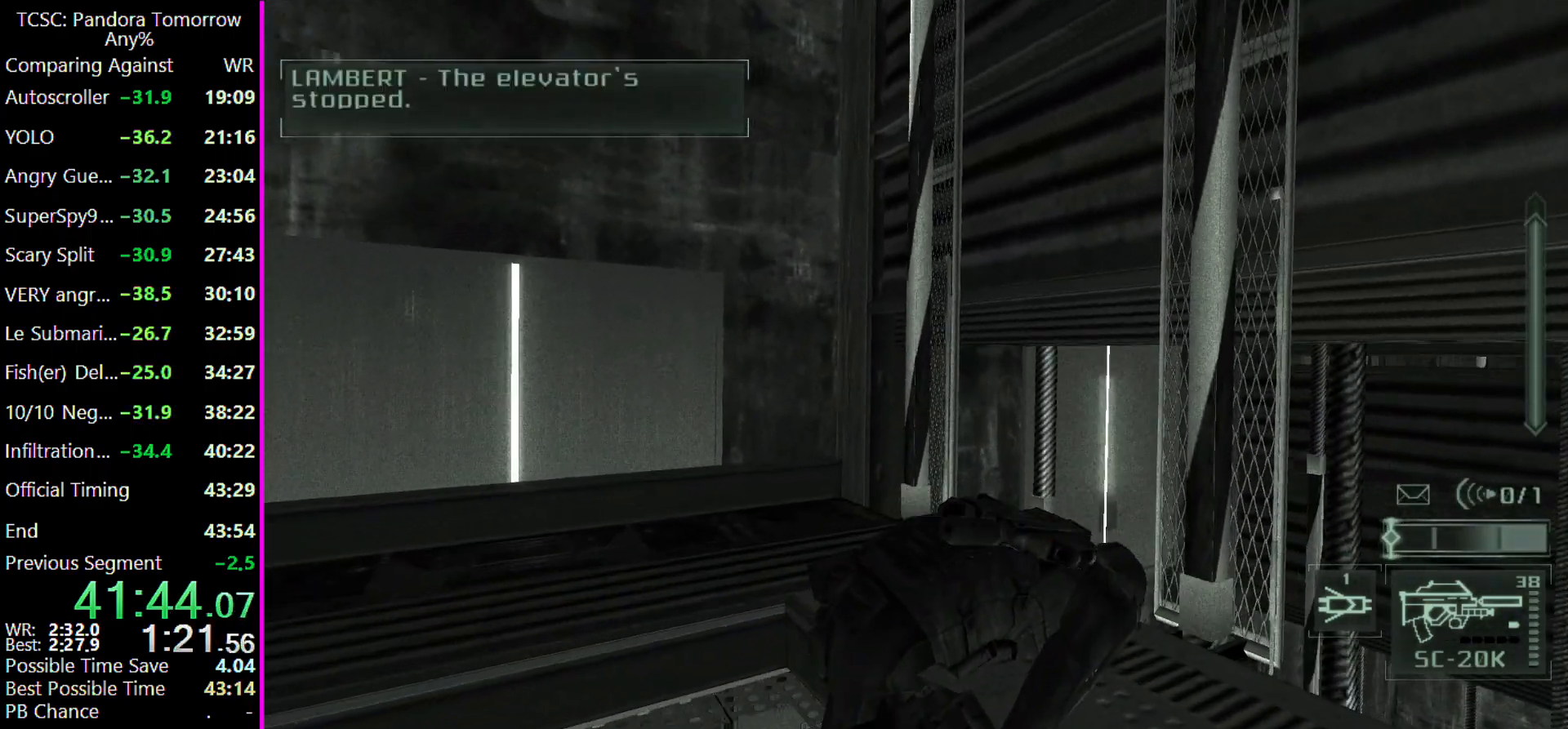
{"keys": ["w"], "events": []}
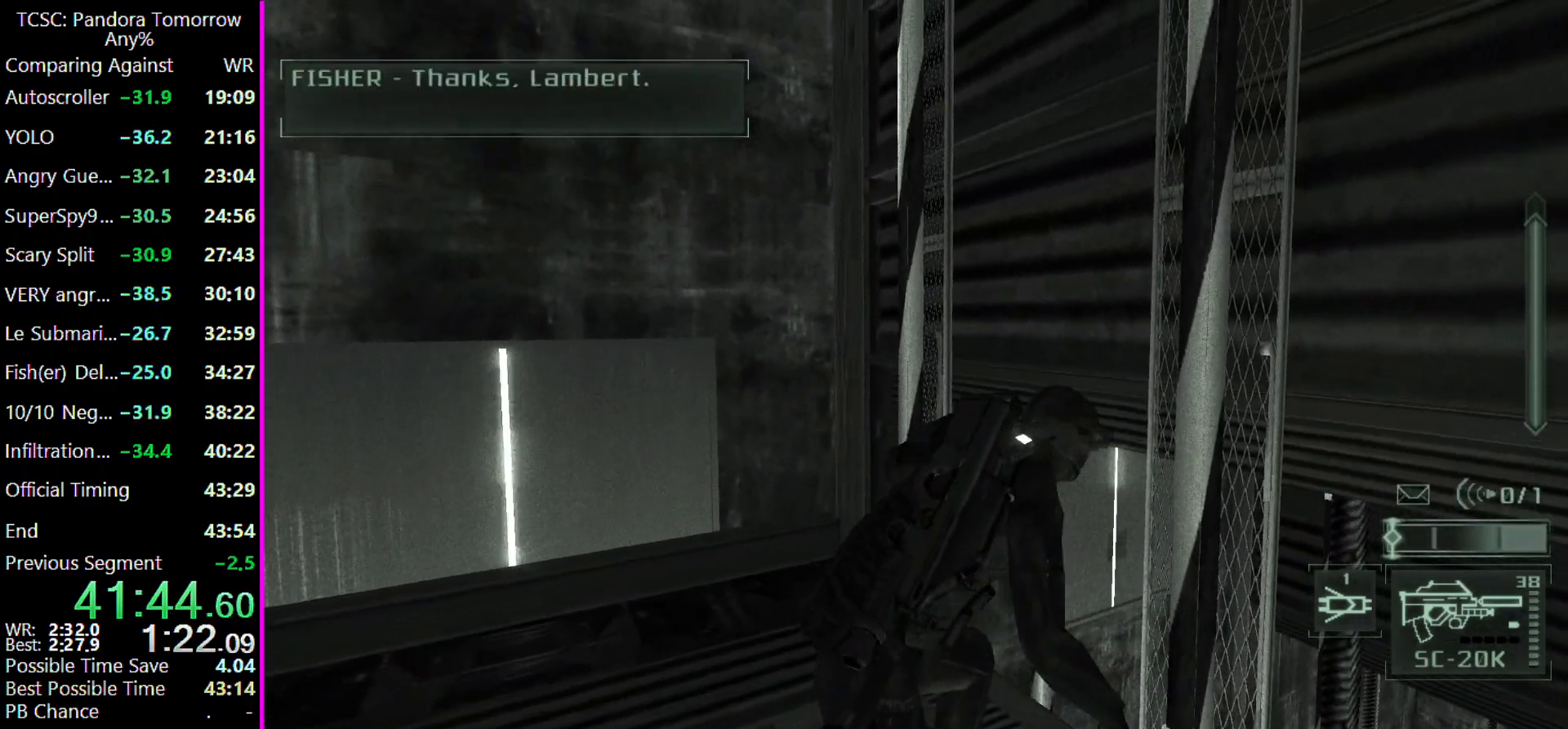
{"keys": ["w"], "events": []}
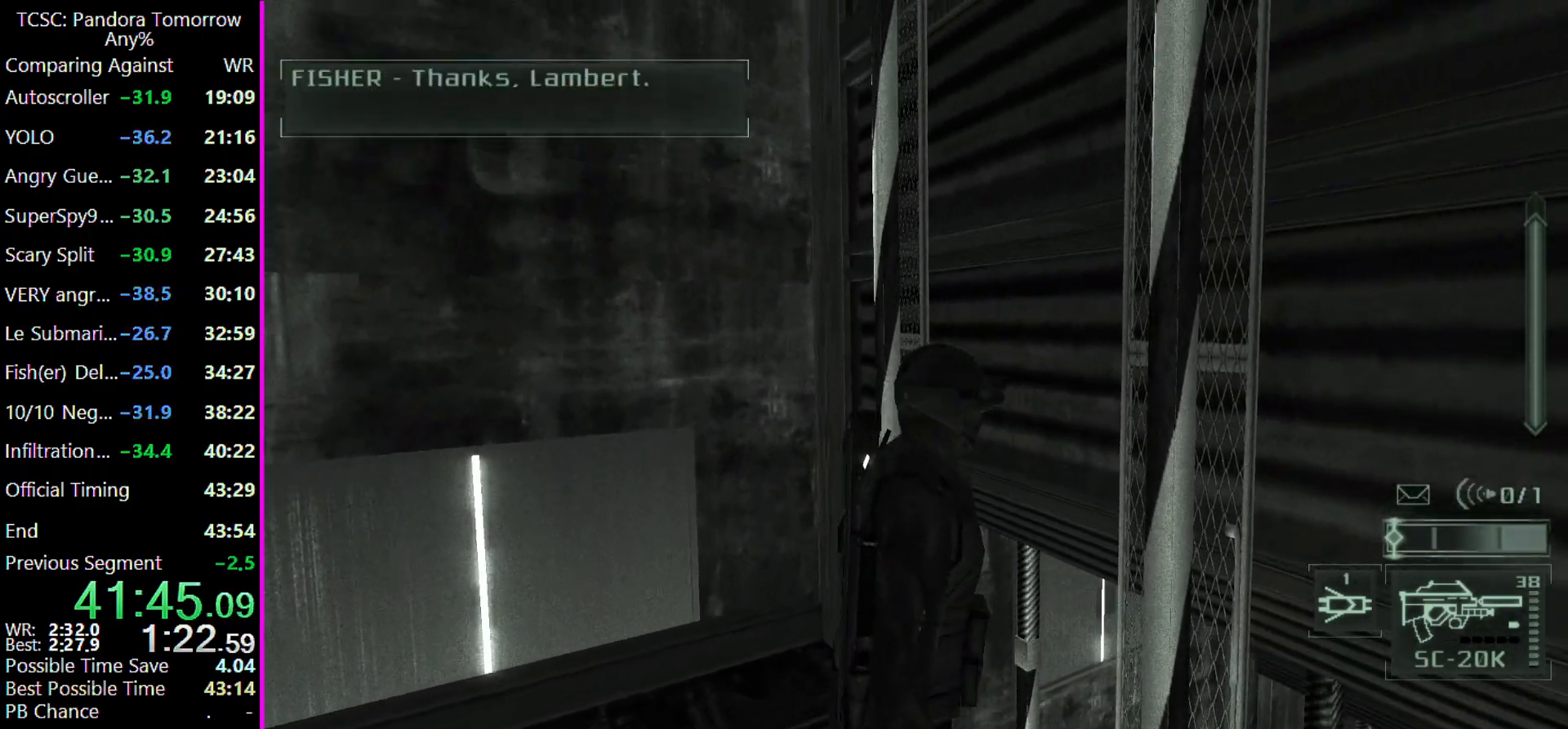
{"keys": ["w"], "events": []}
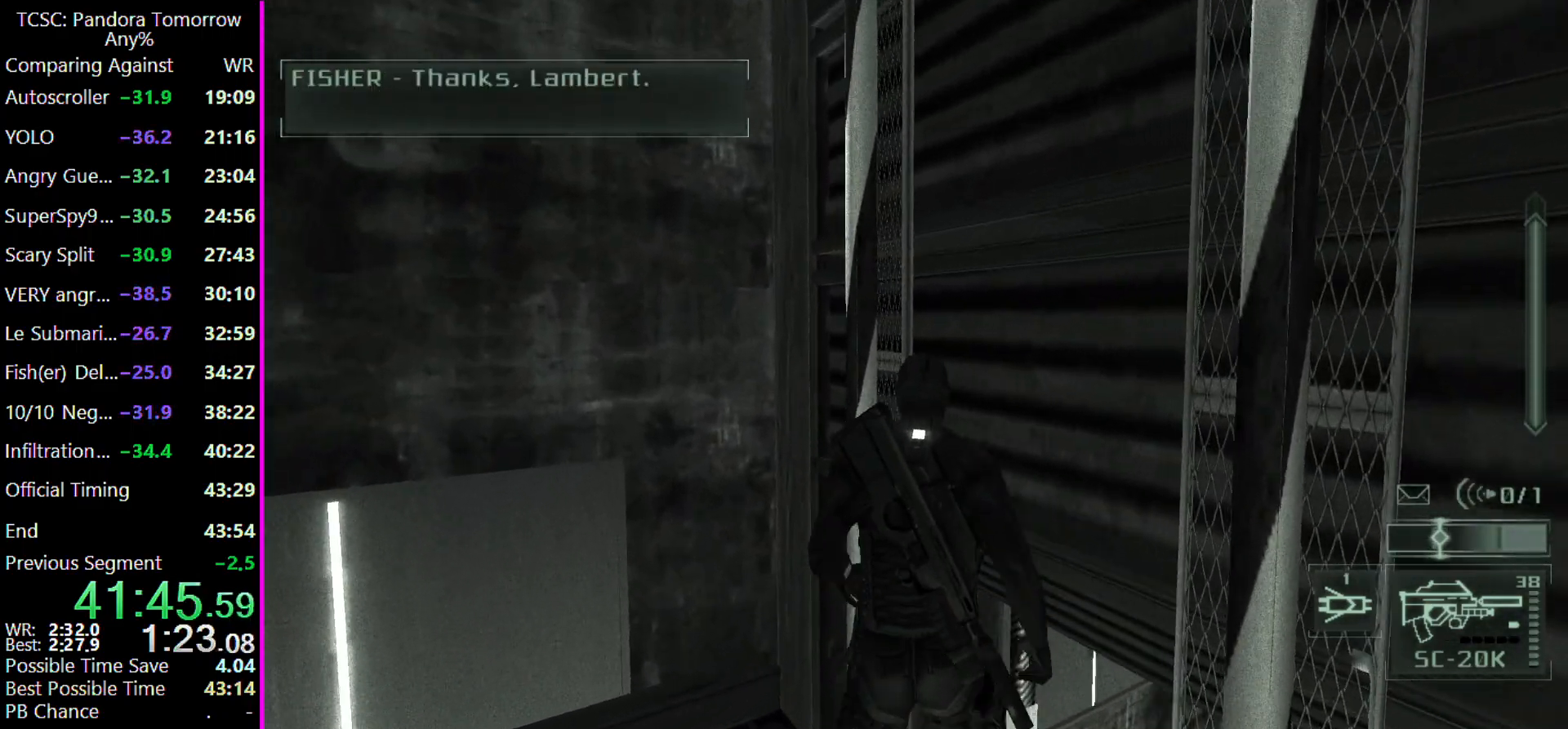
{"keys": ["w"], "events": [[33, "w", "up"], [233, "w", "down"]]}
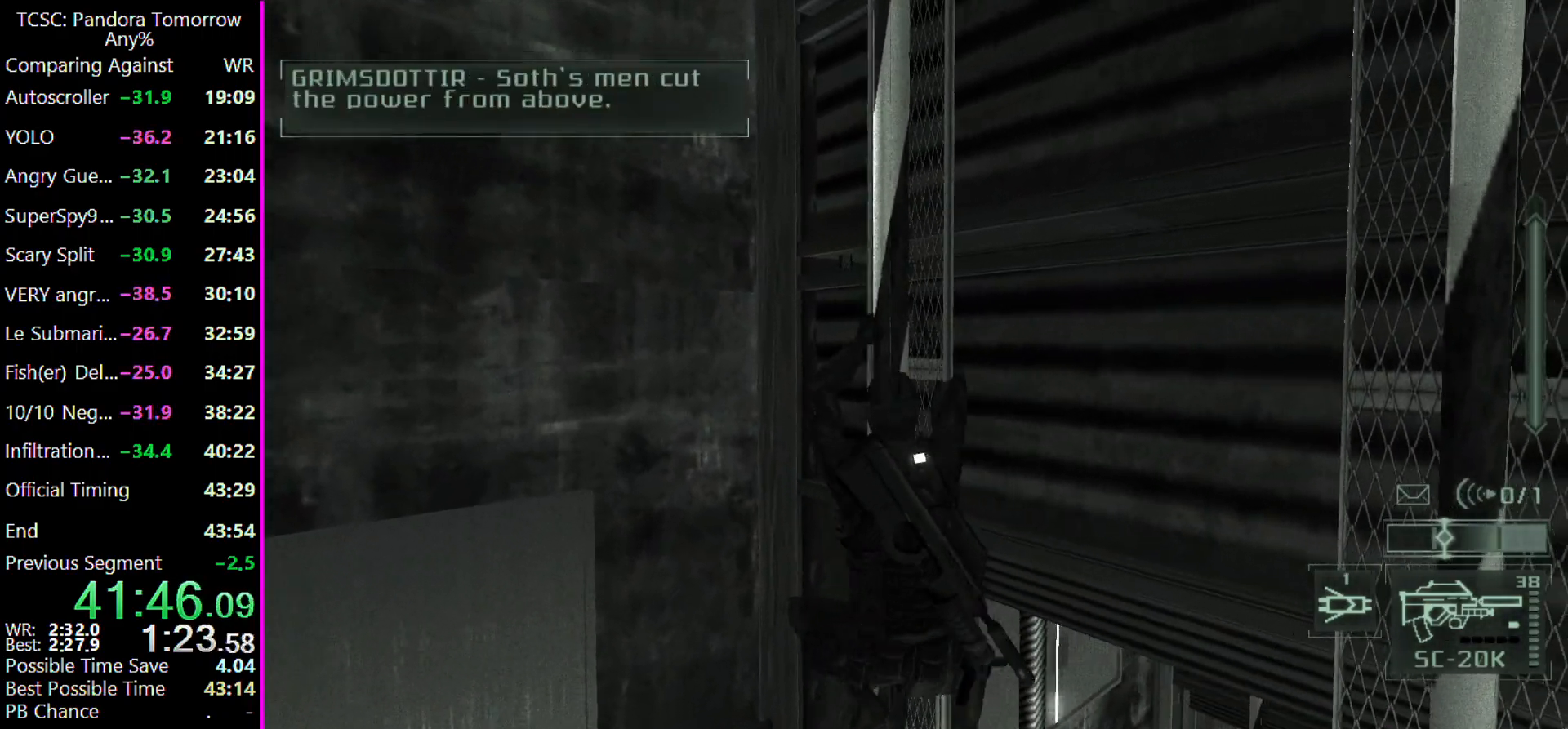
{"keys": ["w"], "events": []}
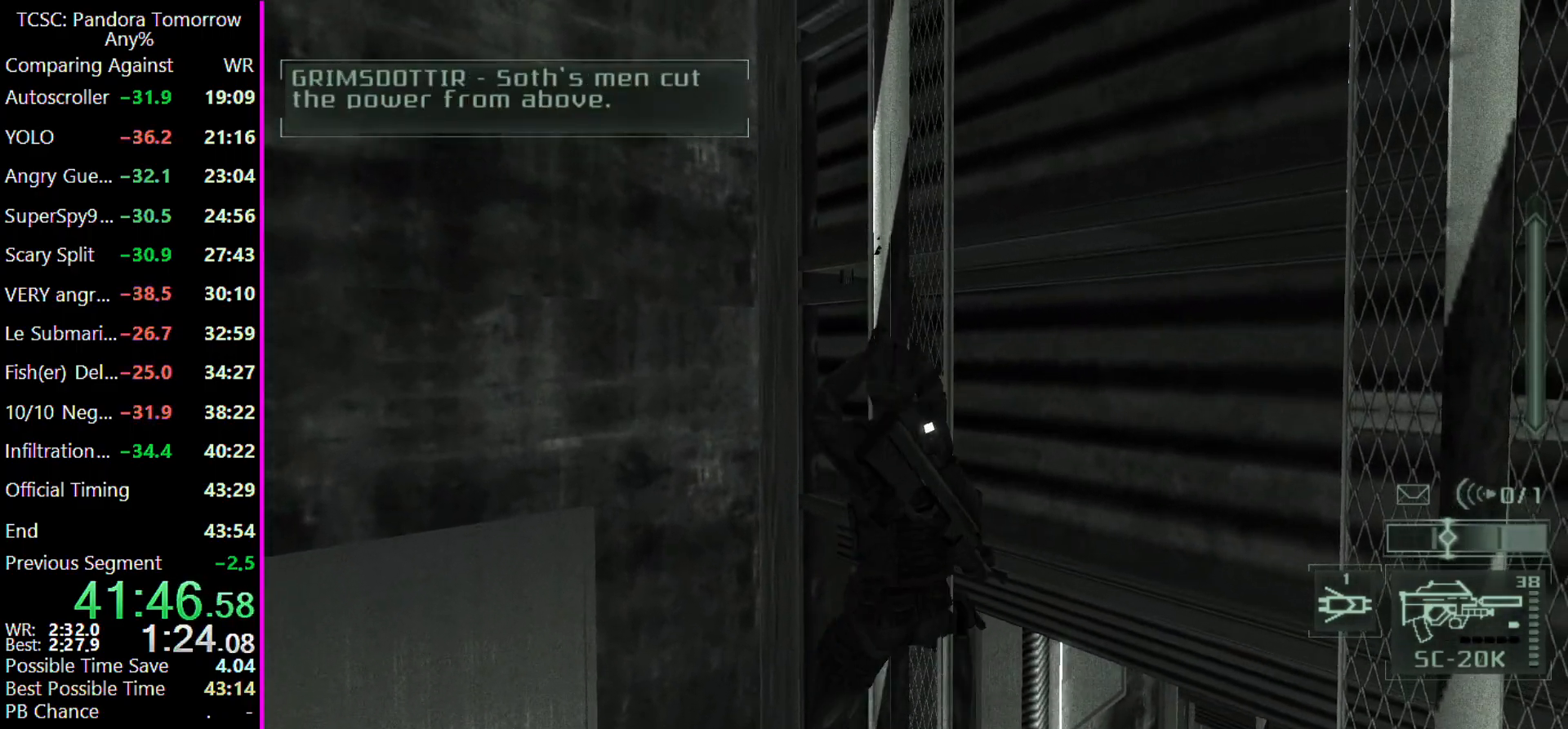
{"keys": ["w"], "events": []}
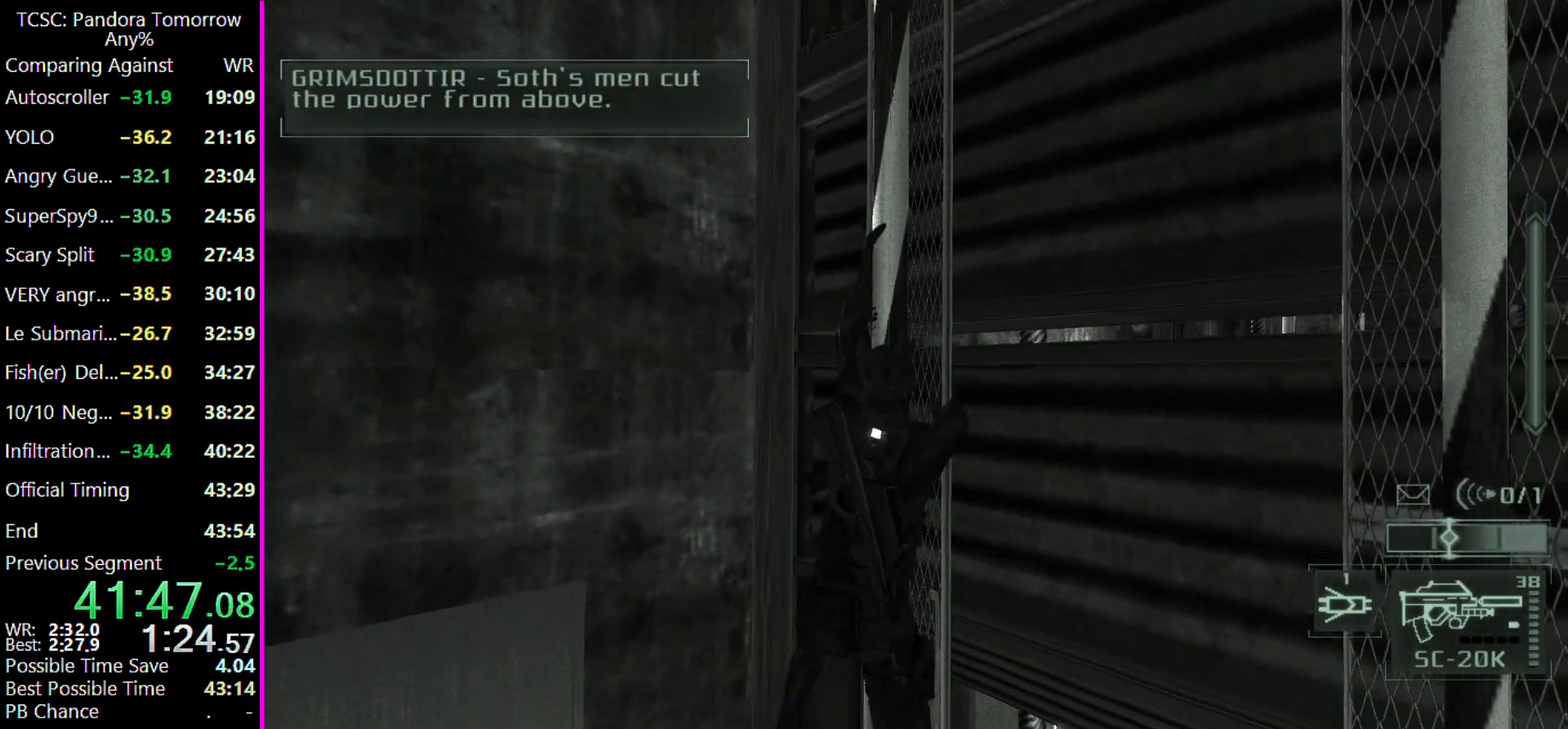
{"keys": ["w"], "events": []}
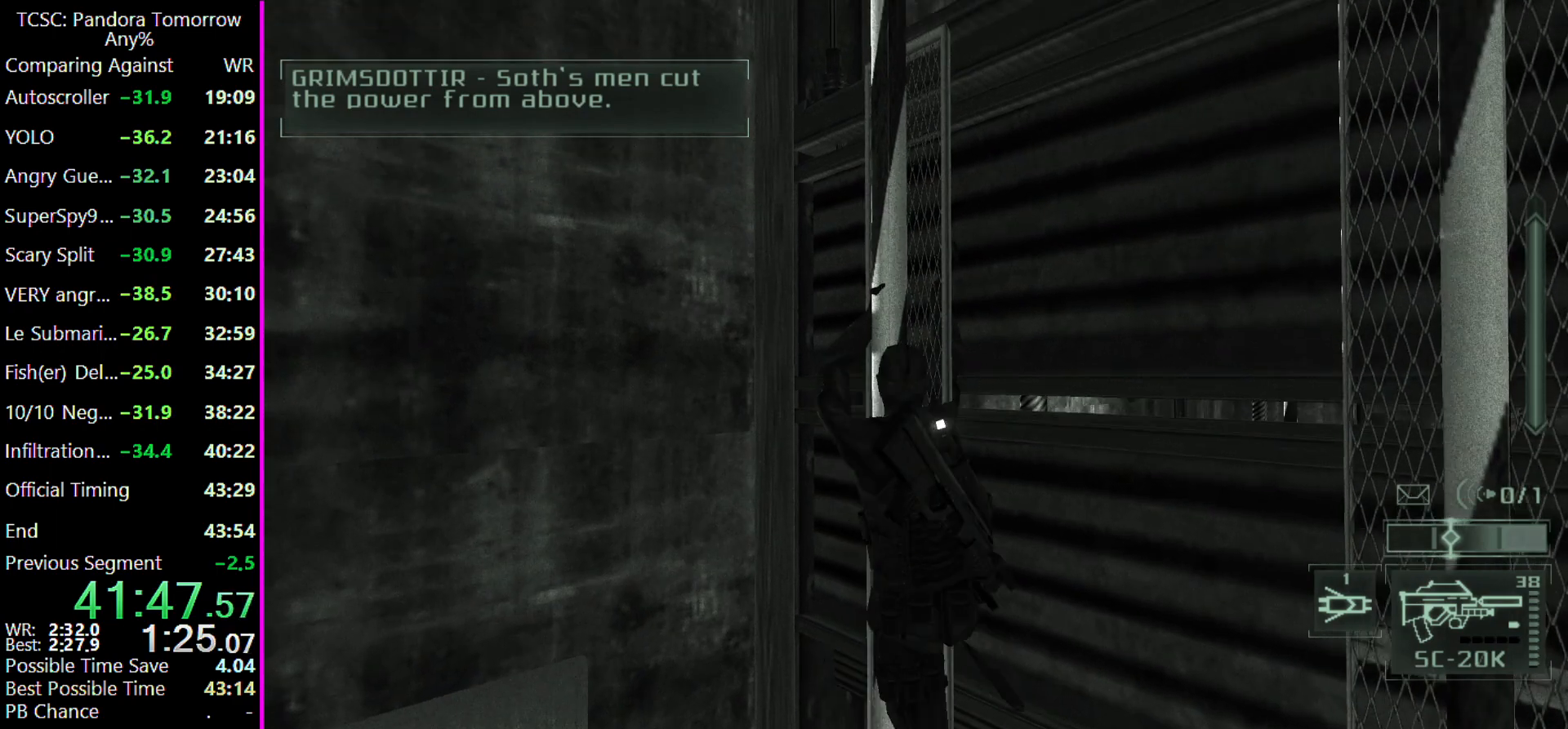
{"keys": ["w"], "events": []}
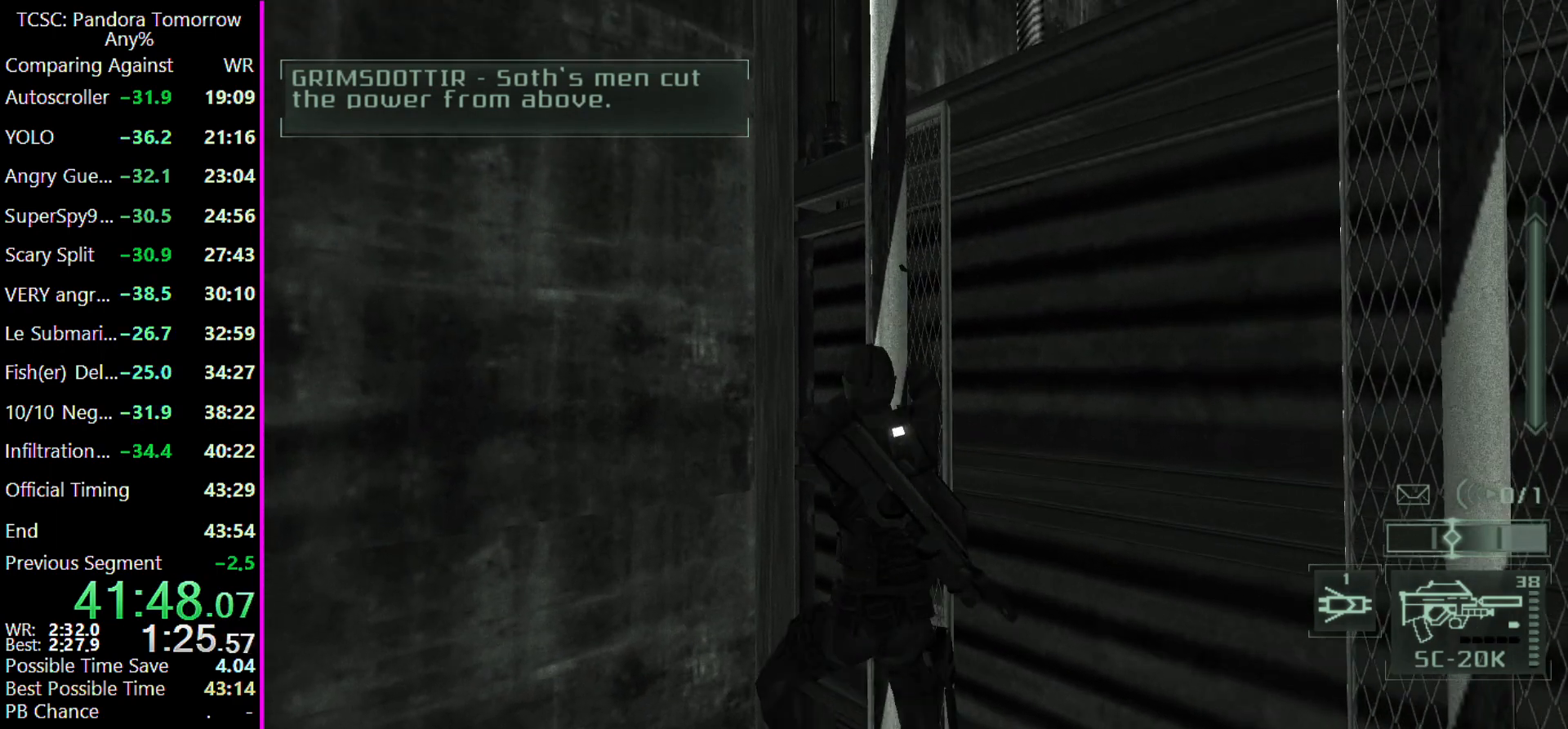
{"keys": ["w"], "events": []}
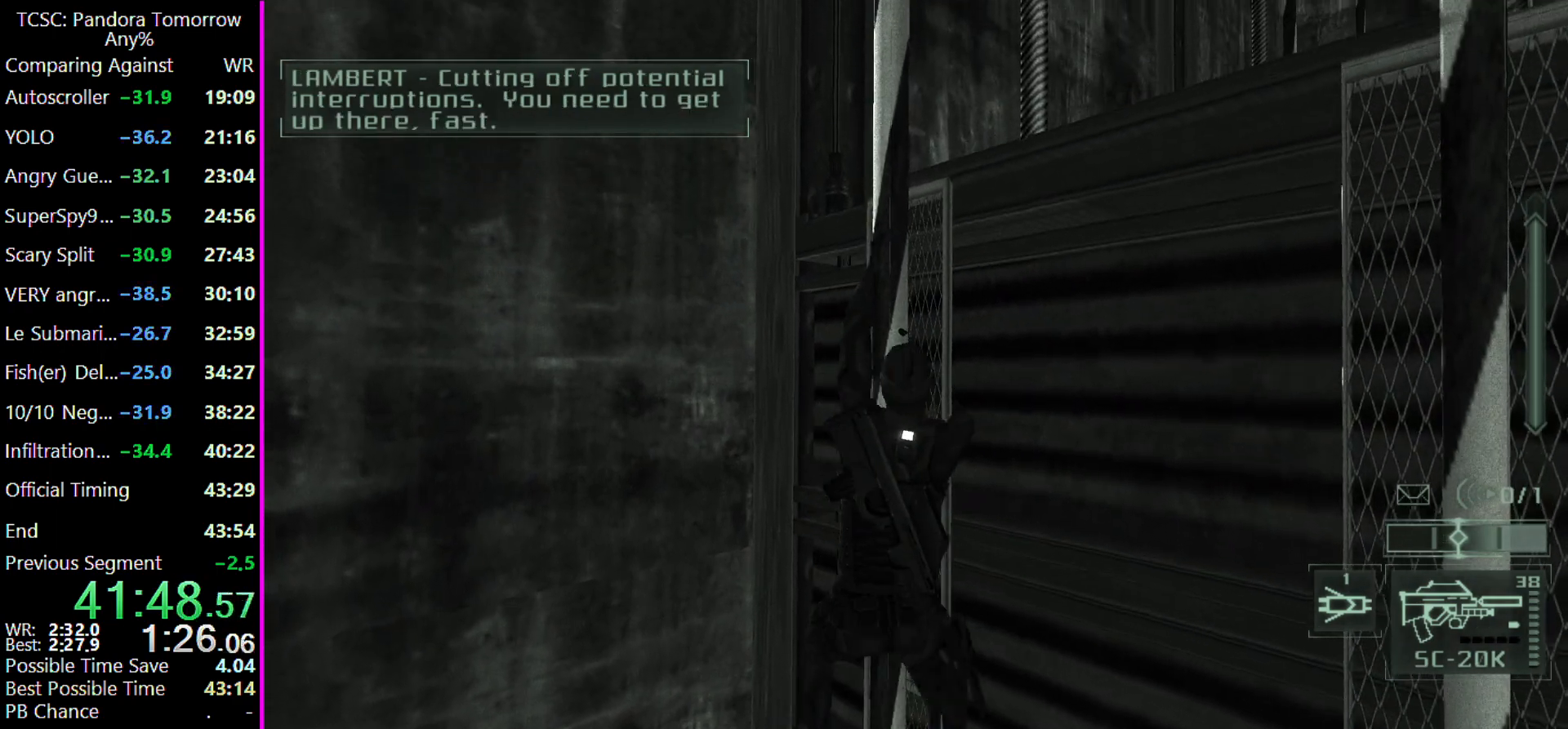
{"keys": ["w"], "events": []}
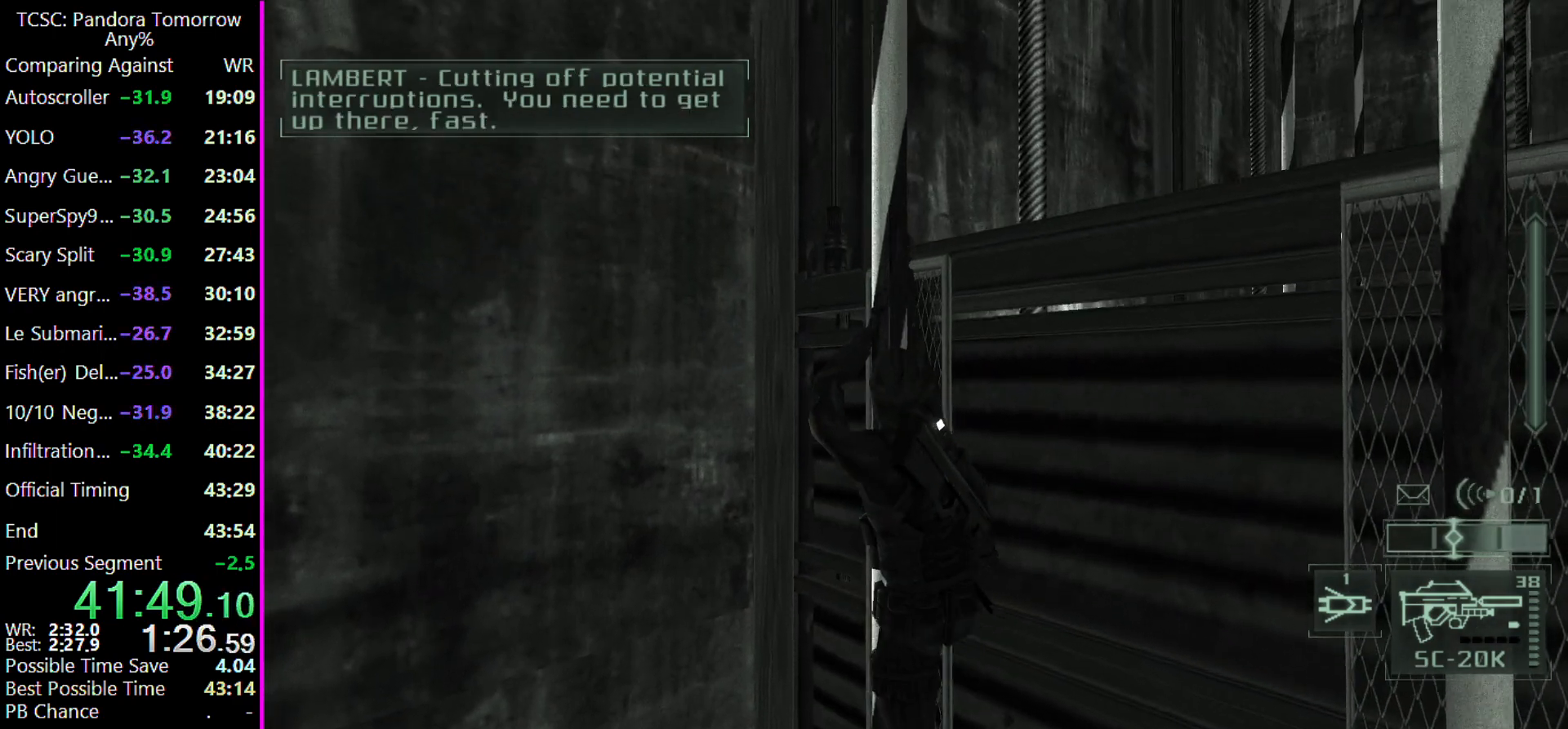
{"keys": ["w"], "events": []}
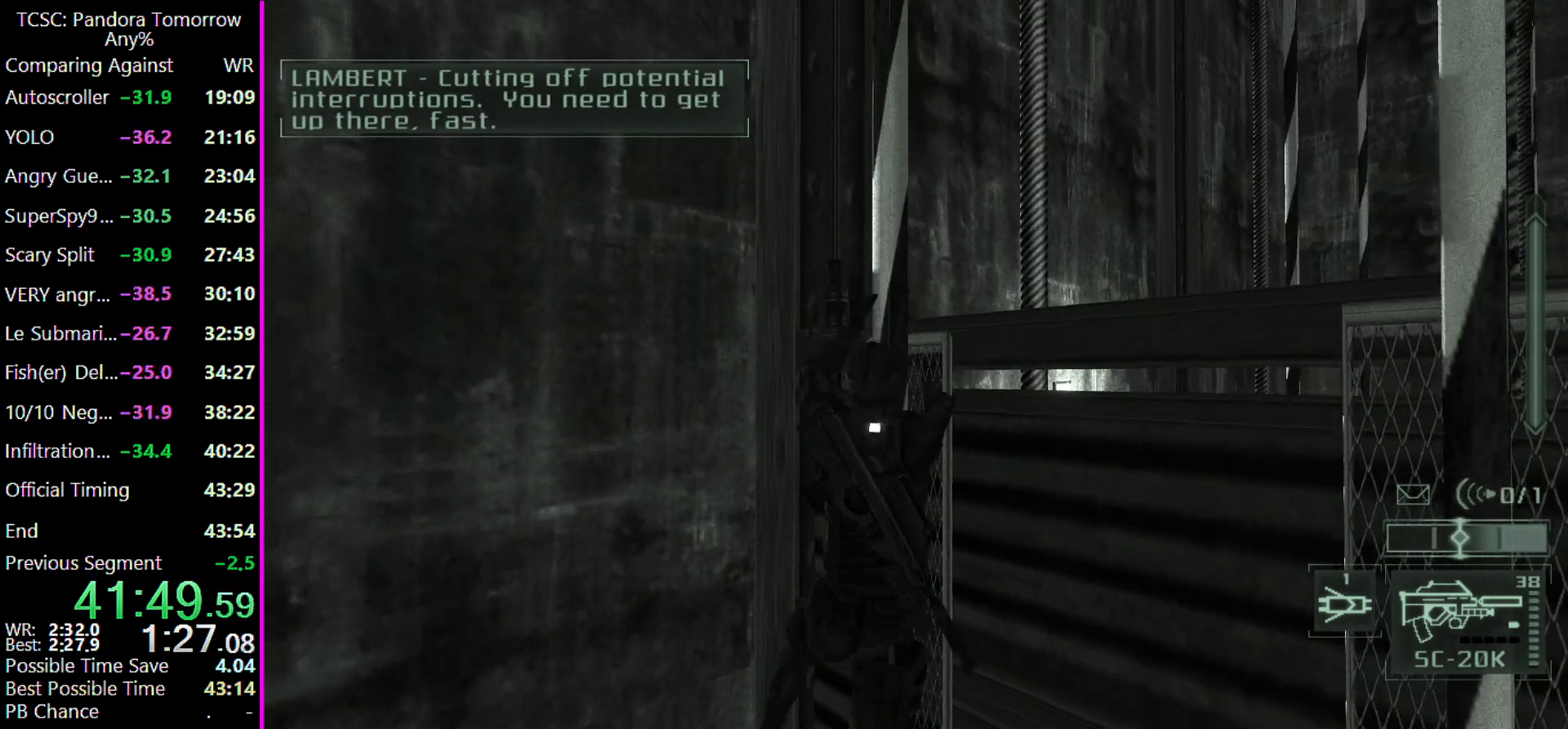
{"keys": ["w"], "events": []}
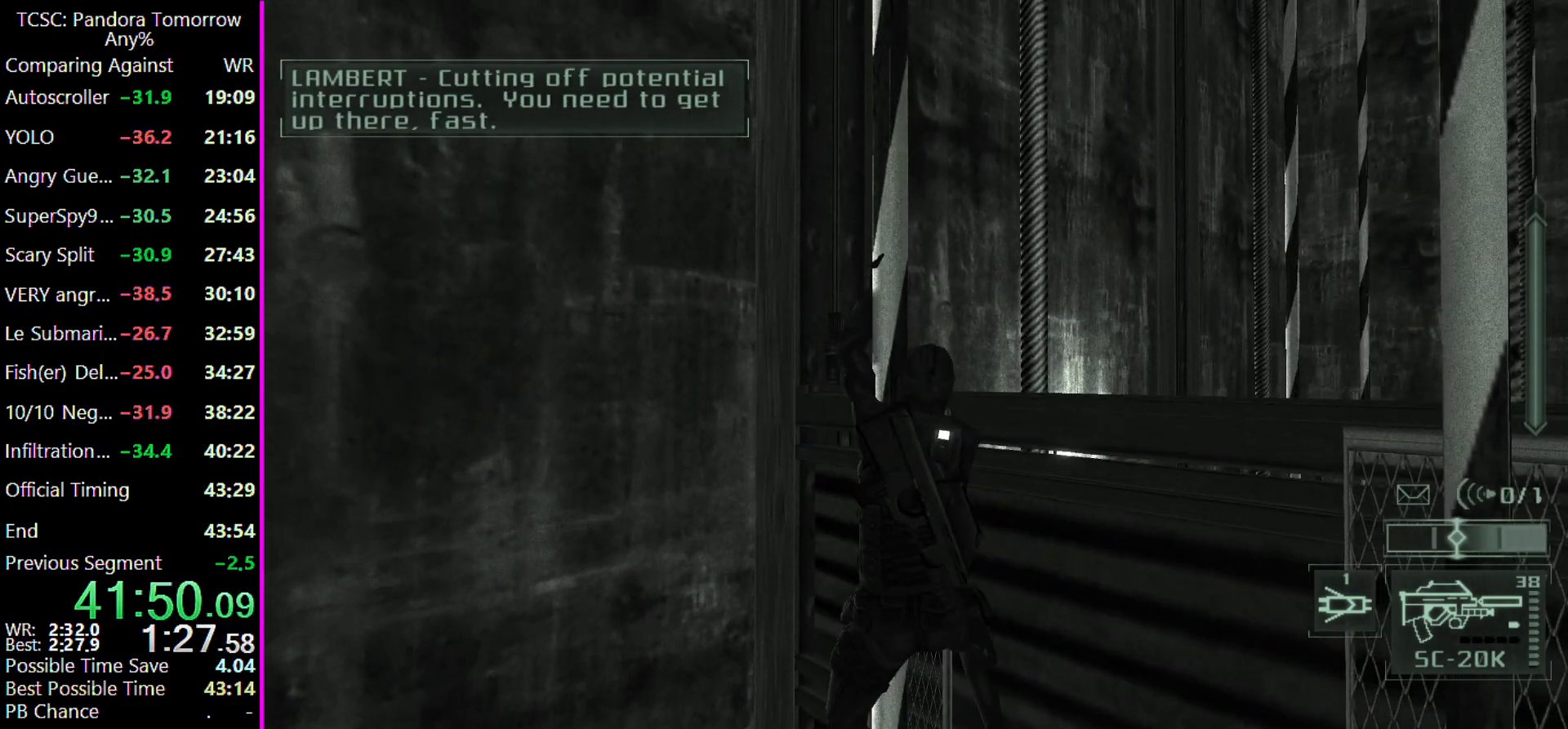
{"keys": ["w"], "events": []}
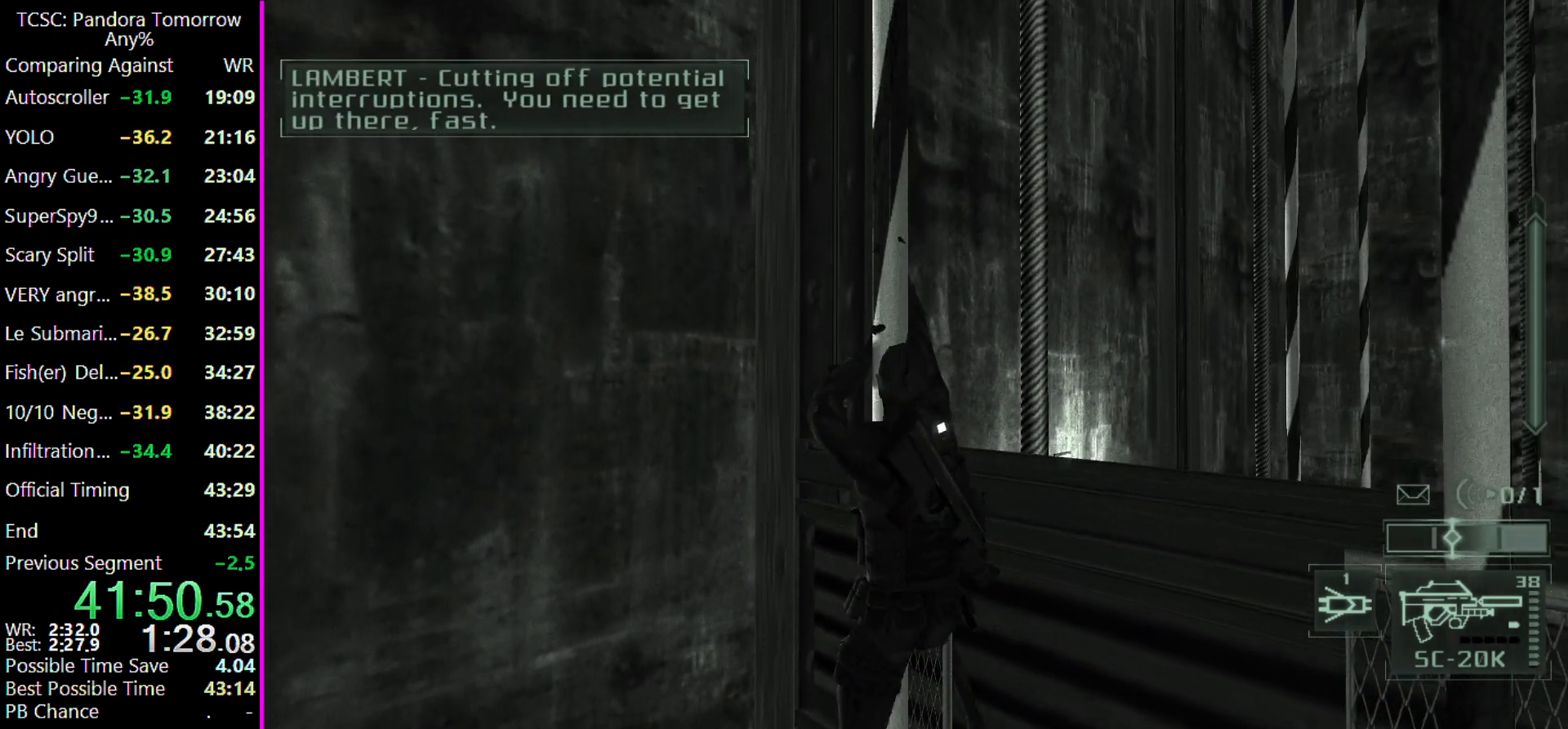
{"keys": ["w"], "events": []}
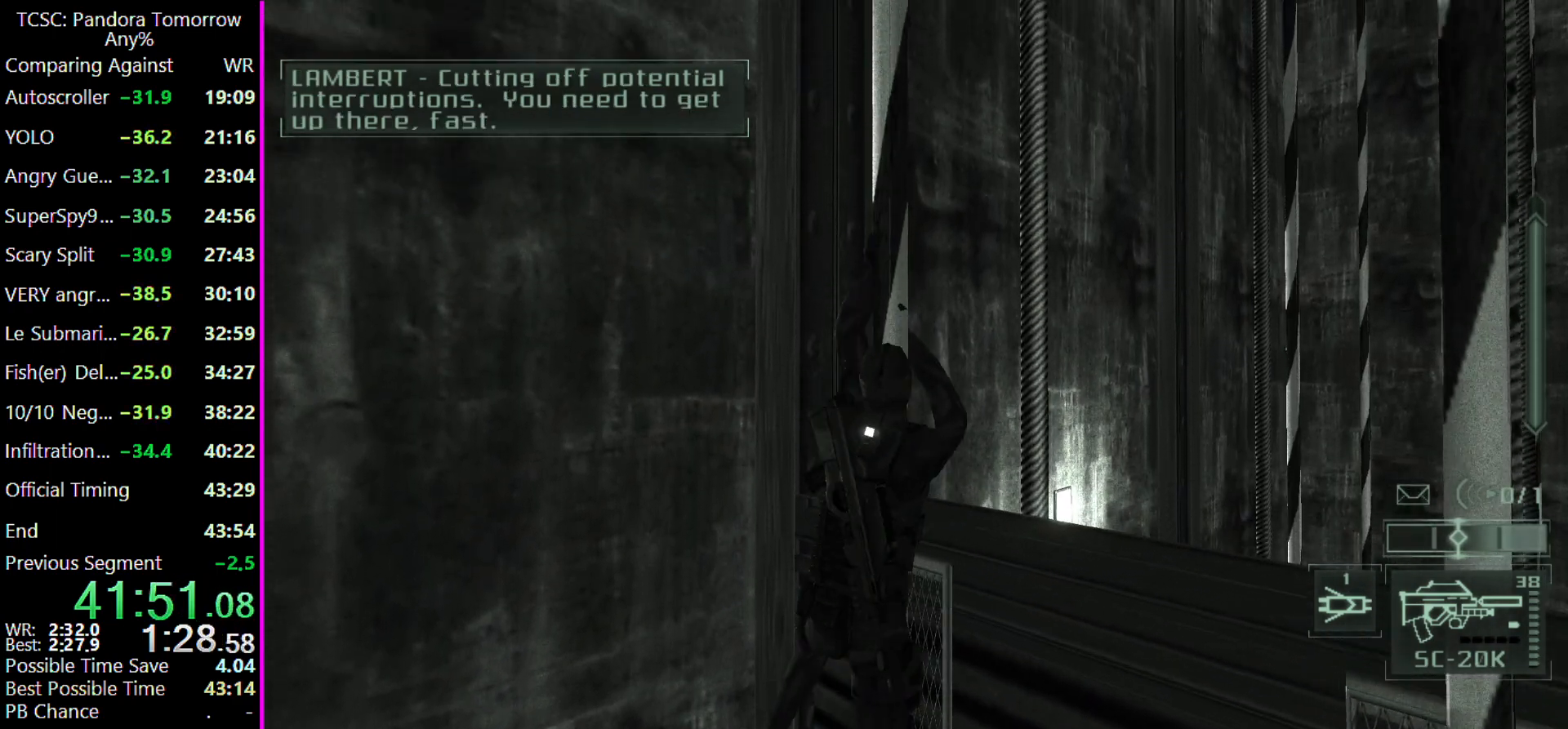
{"keys": ["w"], "events": []}
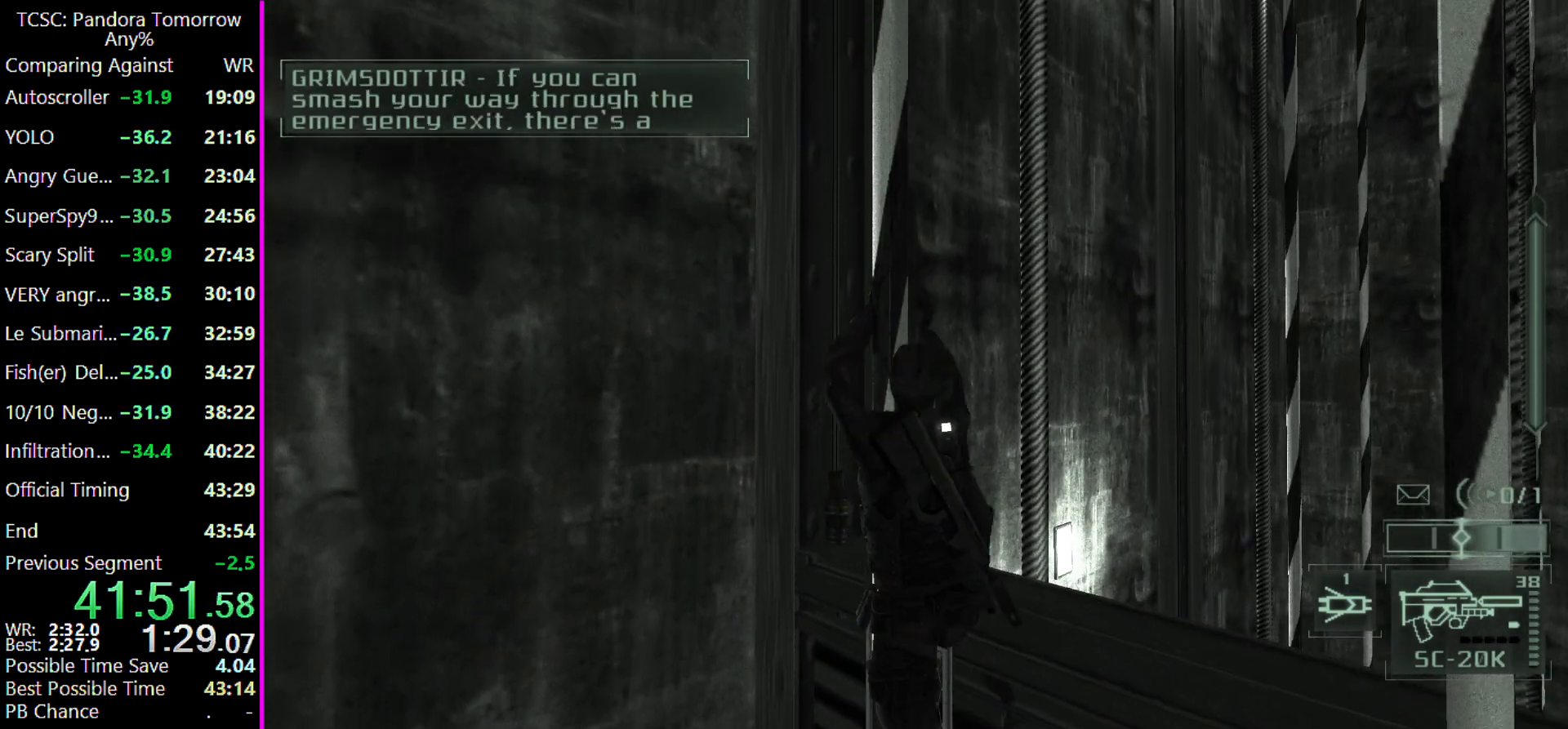
{"keys": ["w"], "events": []}
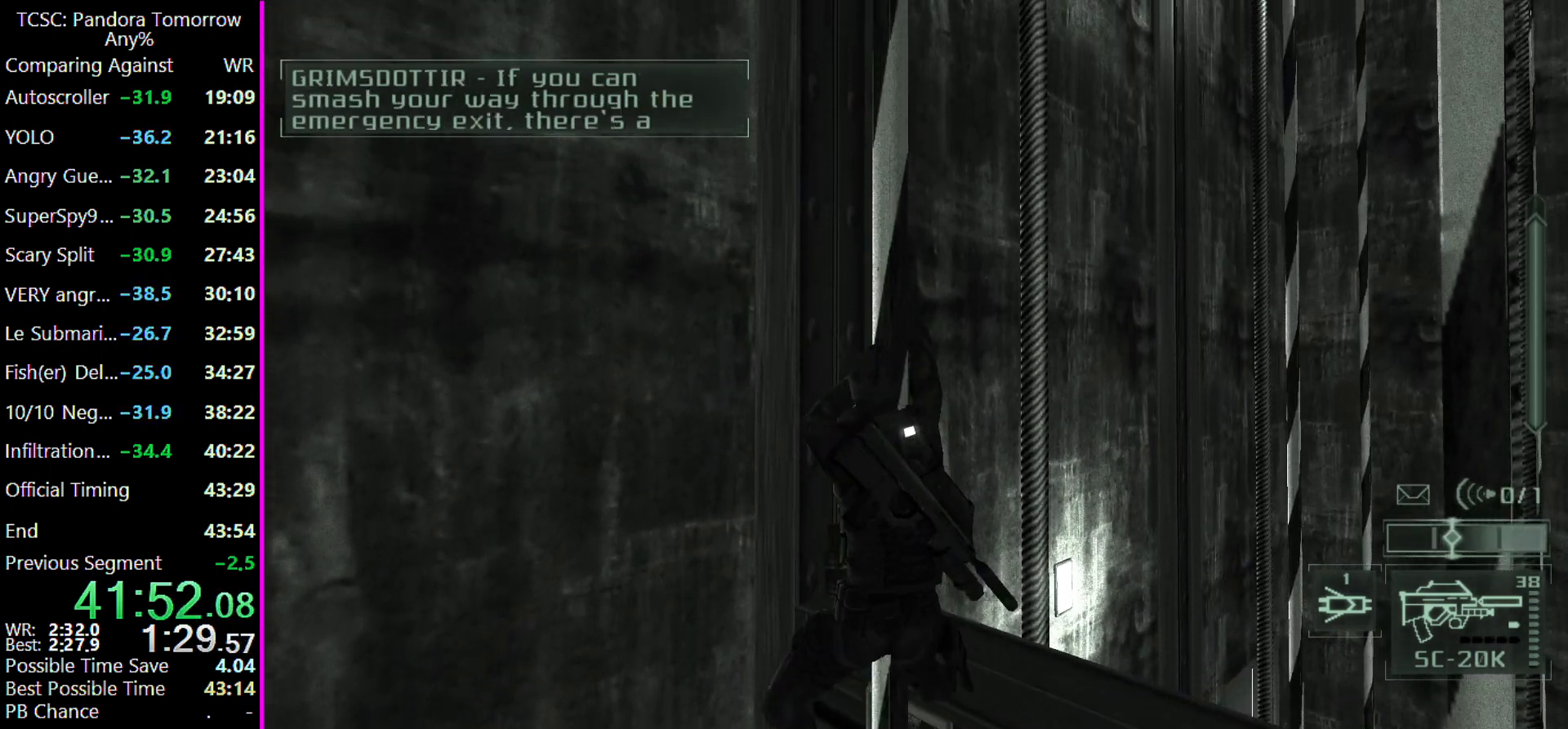
{"keys": ["w"], "events": []}
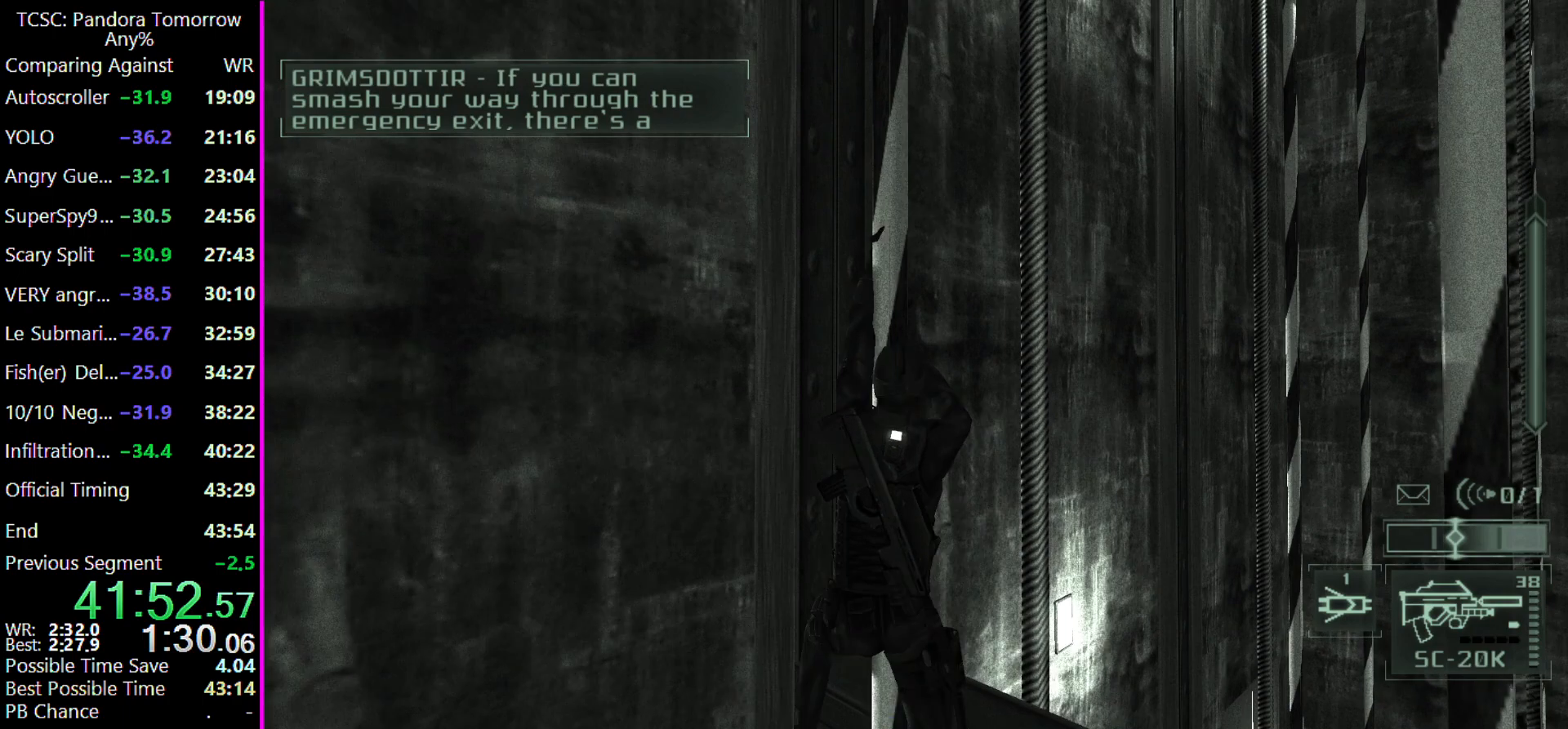
{"keys": ["w"], "events": []}
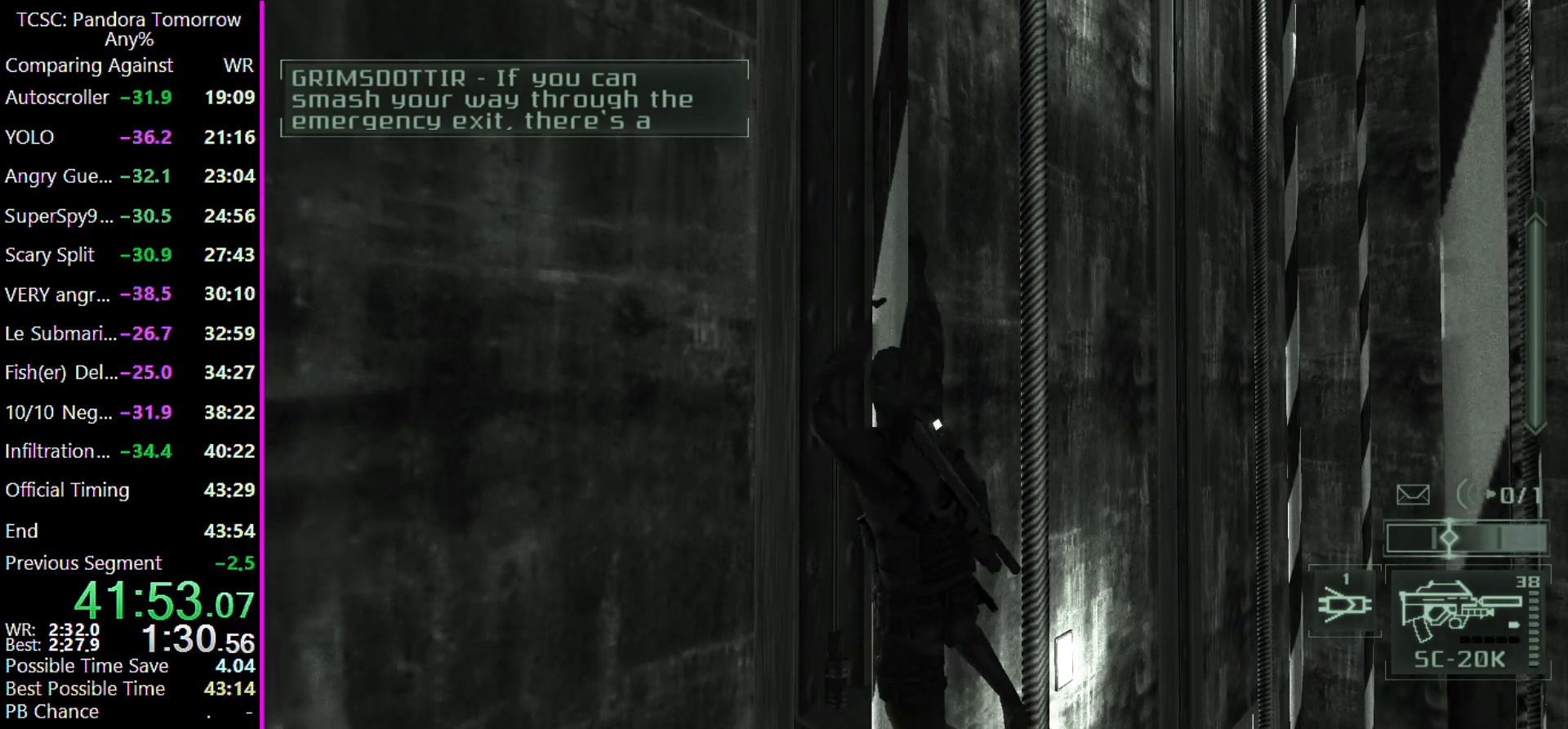
{"keys": ["w"], "events": []}
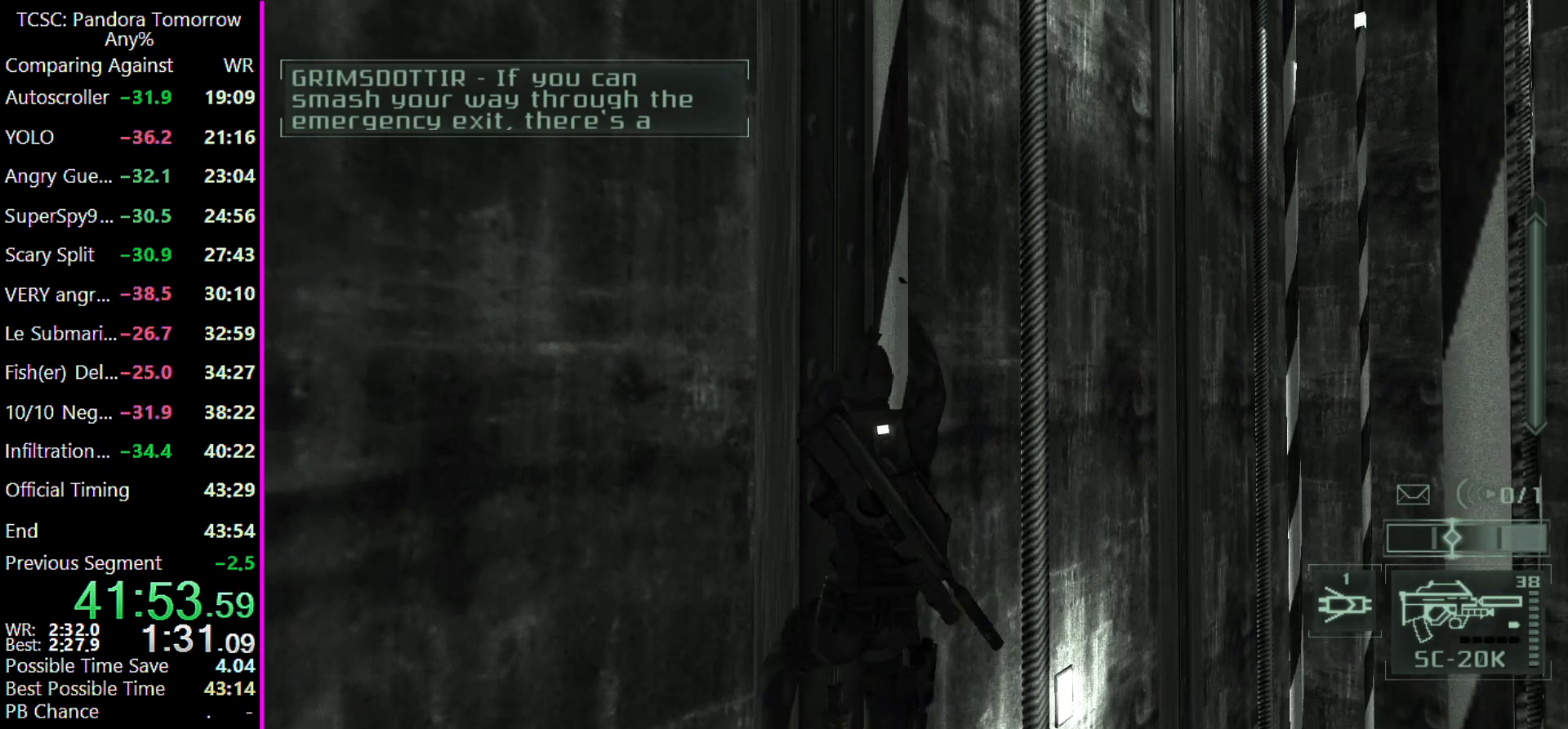
{"keys": ["w"], "events": []}
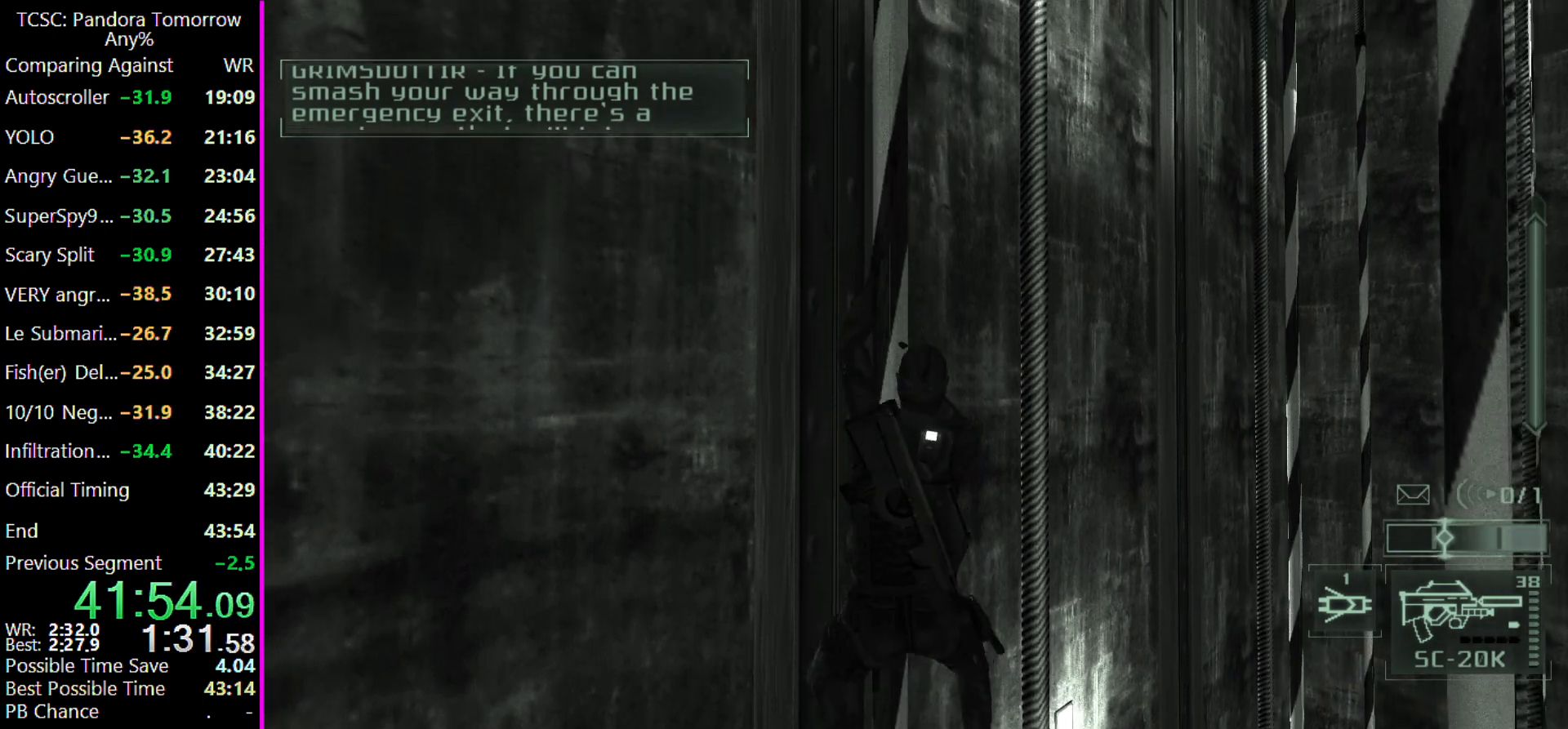
{"keys": ["w"], "events": []}
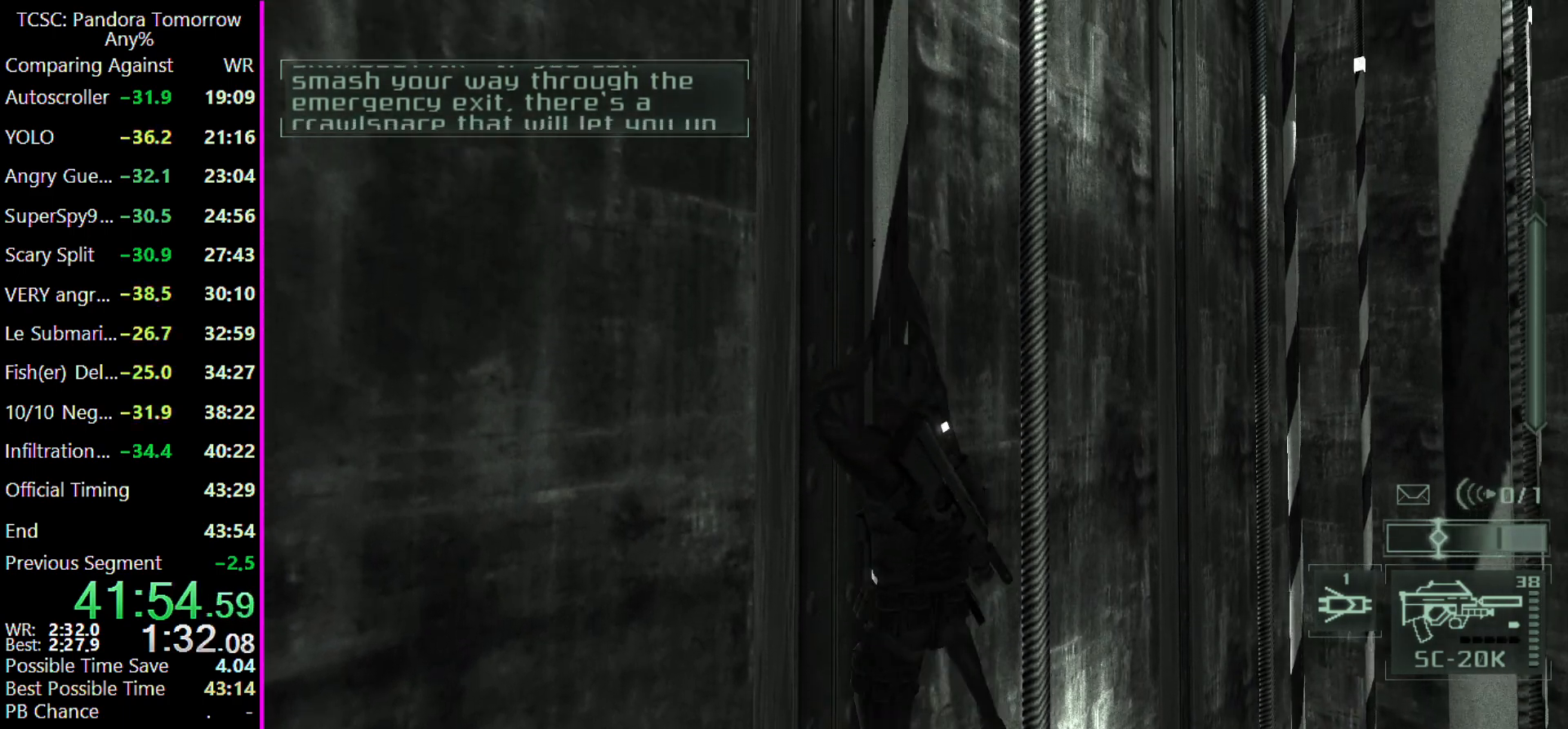
{"keys": ["w"], "events": []}
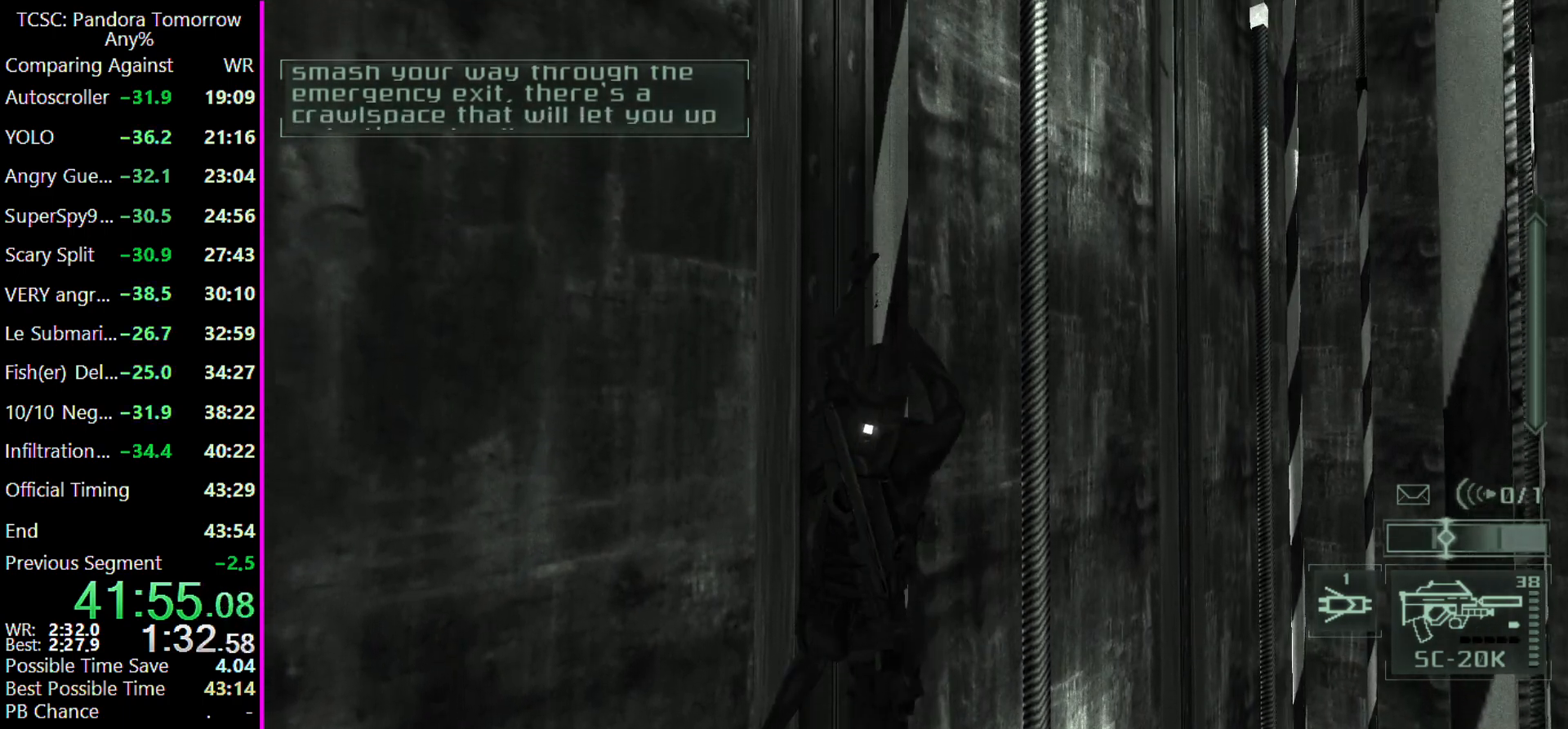
{"keys": ["w"], "events": []}
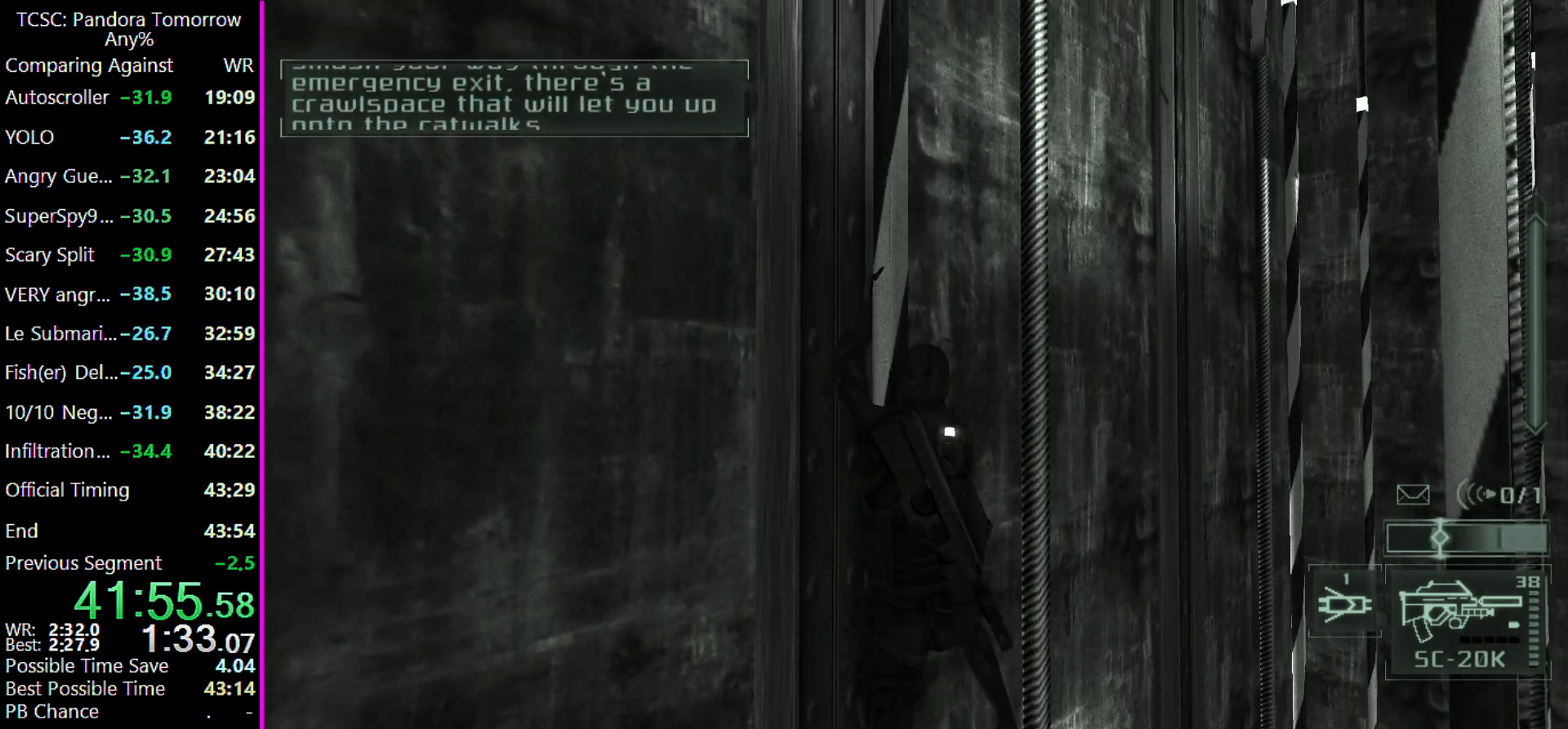
{"keys": ["w"], "events": []}
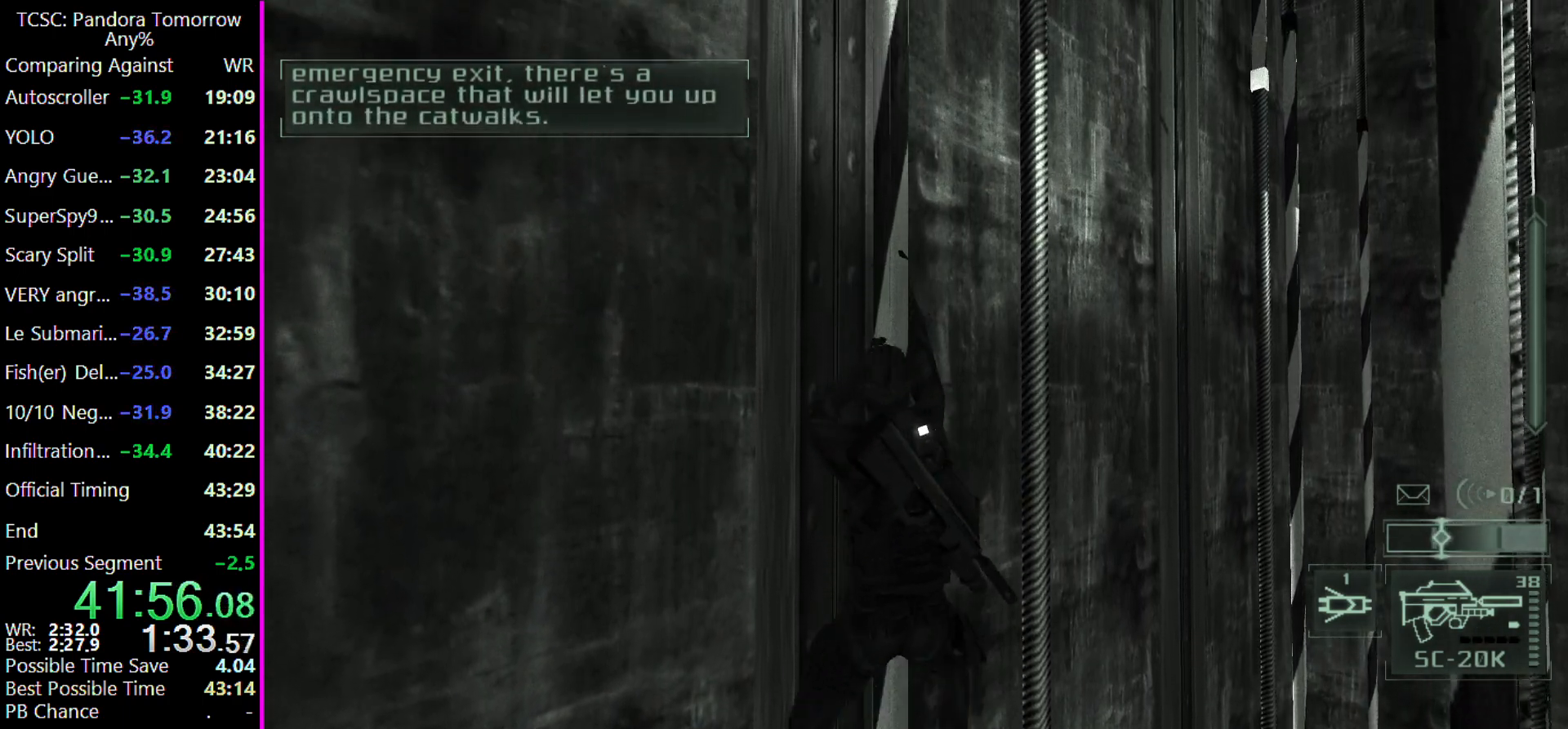
{"keys": ["w"], "events": []}
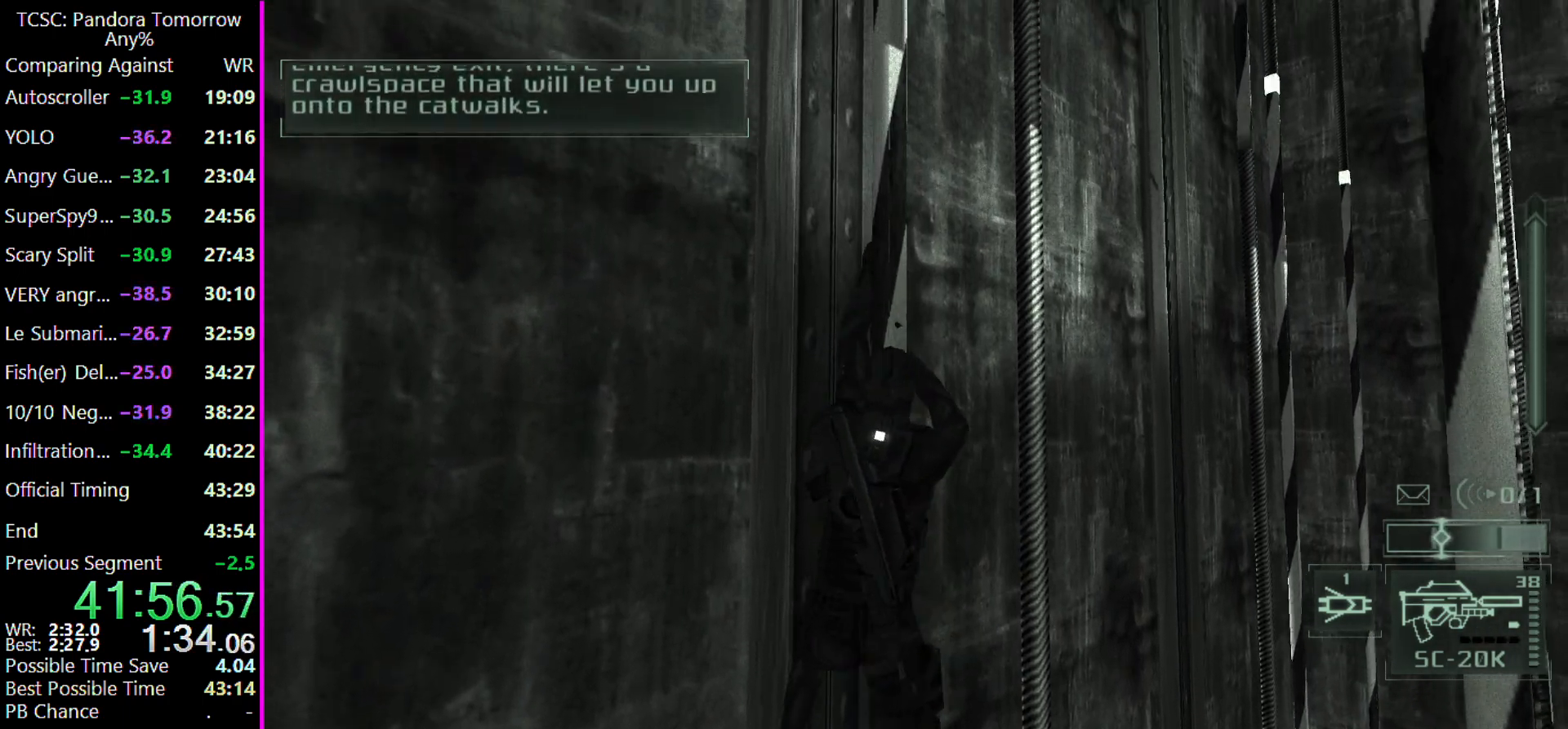
{"keys": ["w"], "events": []}
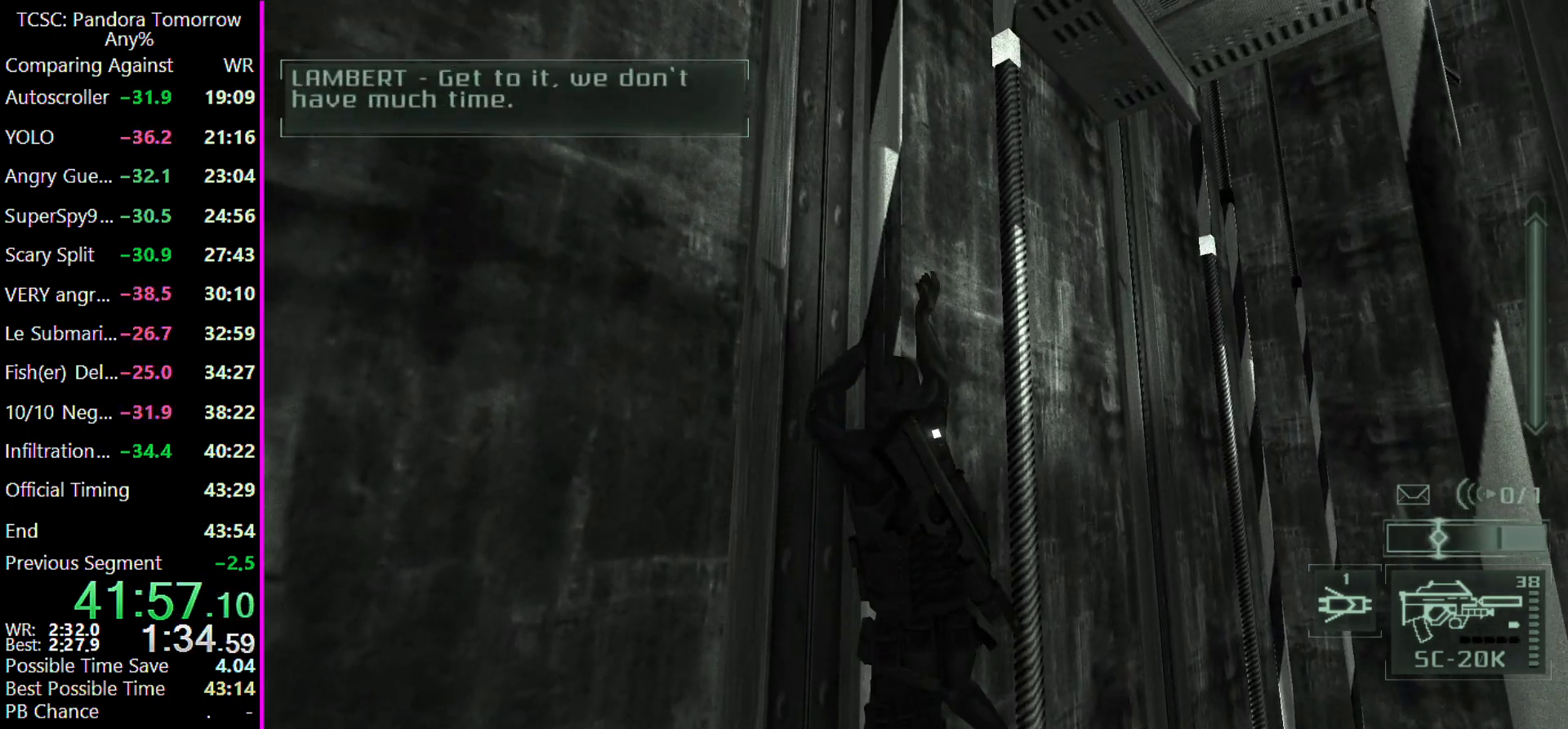
{"keys": ["w"], "events": []}
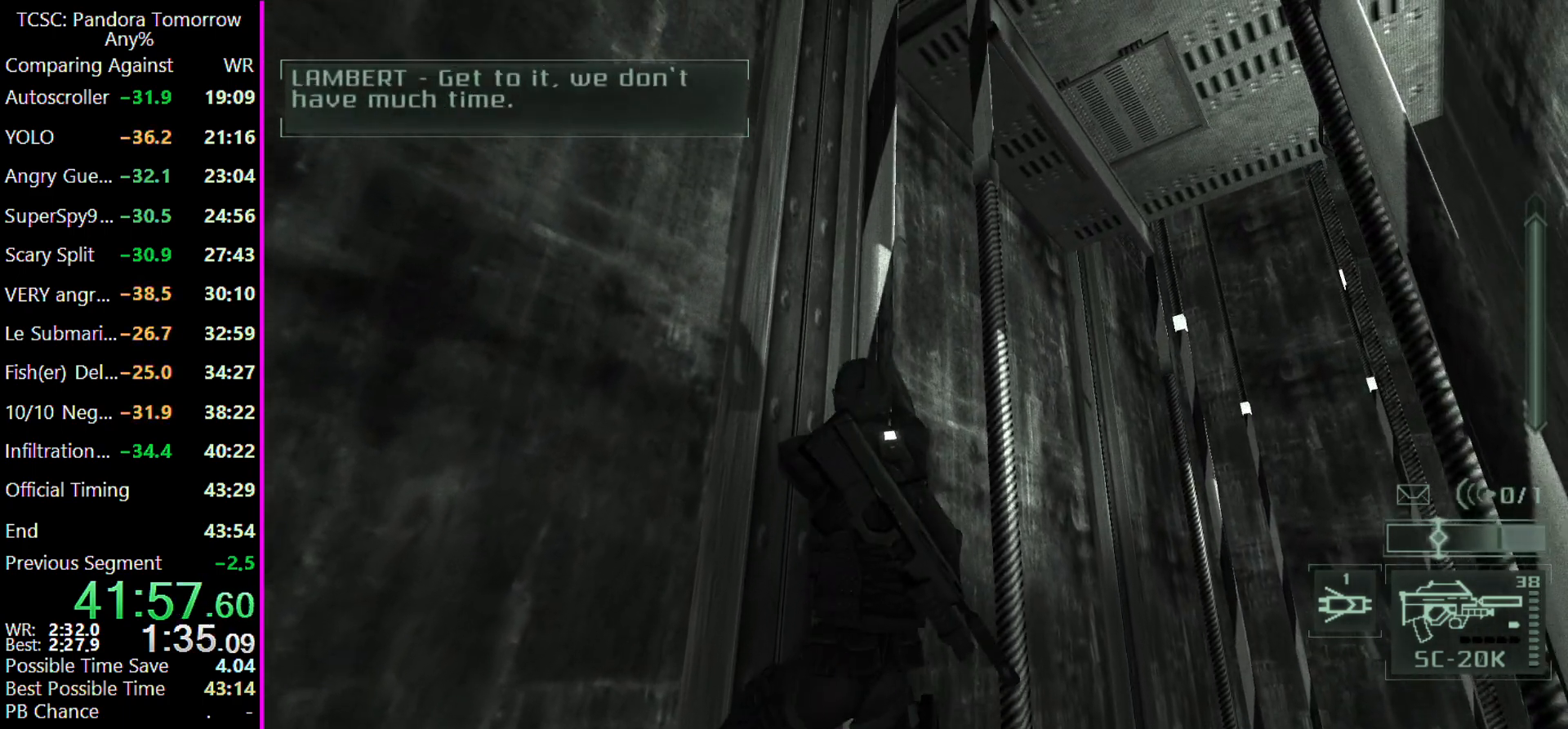
{"keys": ["w"], "events": []}